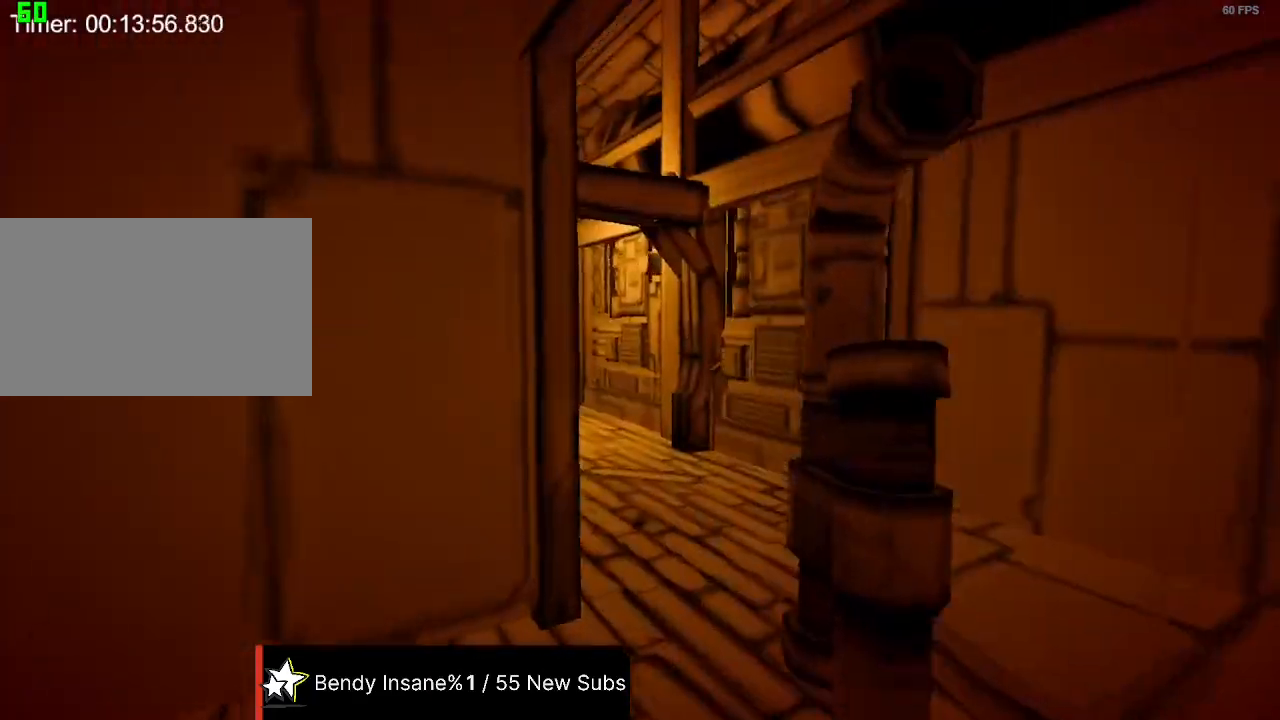
Gameplay with keyboard and mouse; each line is a JSON object with the keys and mouse buttons held at the frame after it. "events" lists presses ("down") and releases ("up") of "1", "2", "3", "4", "5", "a", "alt", "c", "caps_lock", "ctrl", "d", "e", "f", "g", "q", "r", "s", "shift", "space", "t", "tab", "v", "w", "x", "z", "mouse_left", "mouse_wheel" and "mouse_right" between this image and that frame as [ms after this image, input, new state], when the widget could be followed in between. "mouse_left", "mouse_wheel", "mouse_right" = the "left", "wheel", "right" buttons of the "mouse" list. No other keys are recorded. "wheel" means that the mouse wheel is clicked or scrolled. Not read: mouse_move.
{"keys": ["shift", "w"], "mouse": [], "events": []}
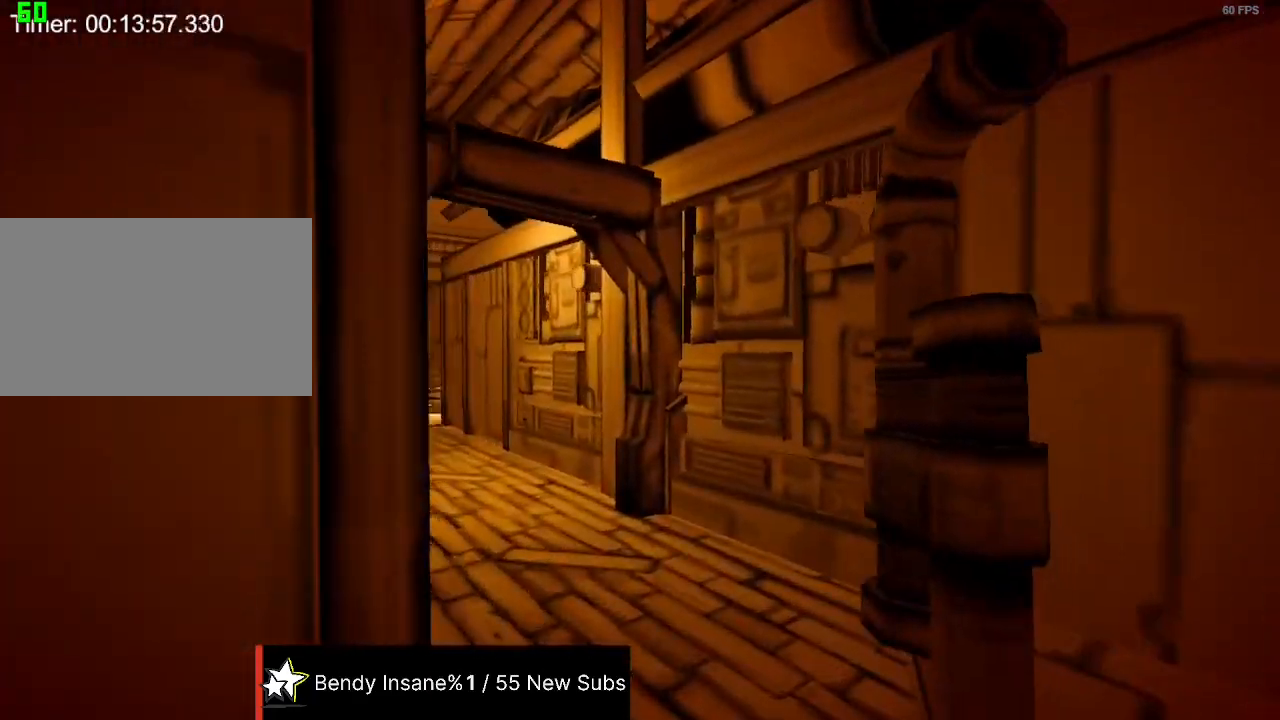
{"keys": ["shift", "w"], "mouse": [], "events": []}
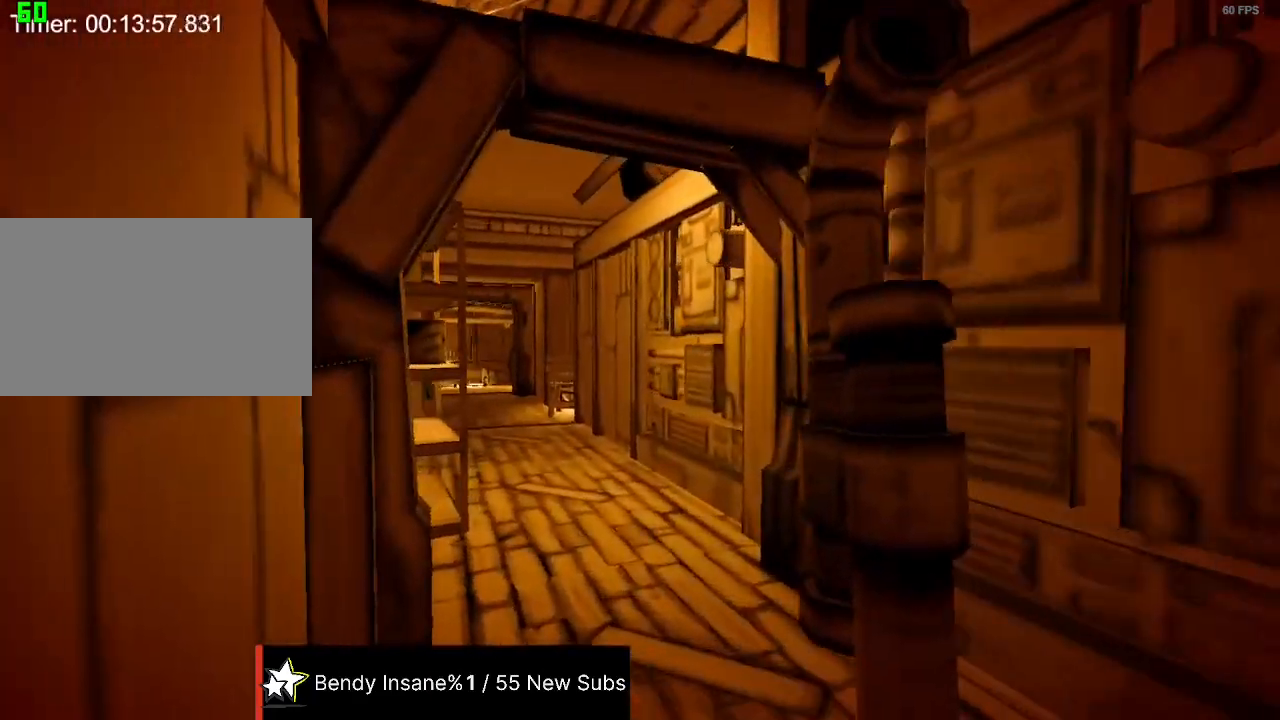
{"keys": ["shift", "w"], "mouse": [], "events": []}
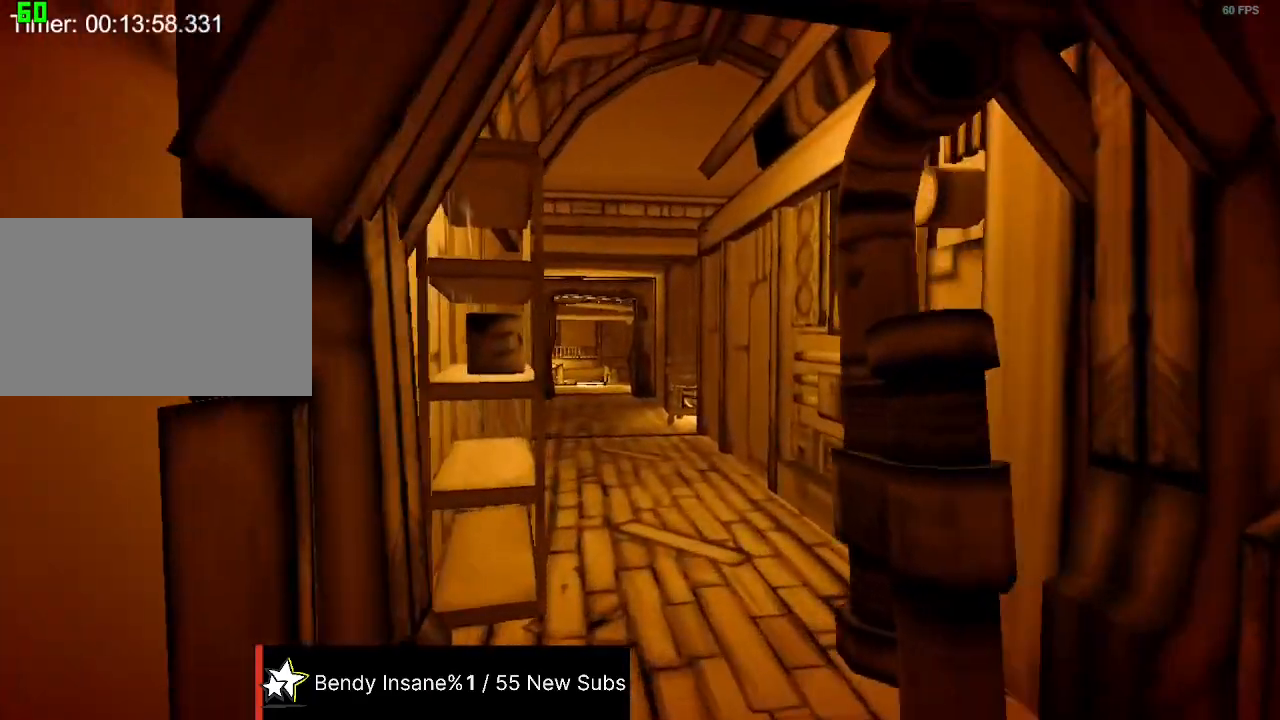
{"keys": ["shift", "w"], "mouse": [], "events": []}
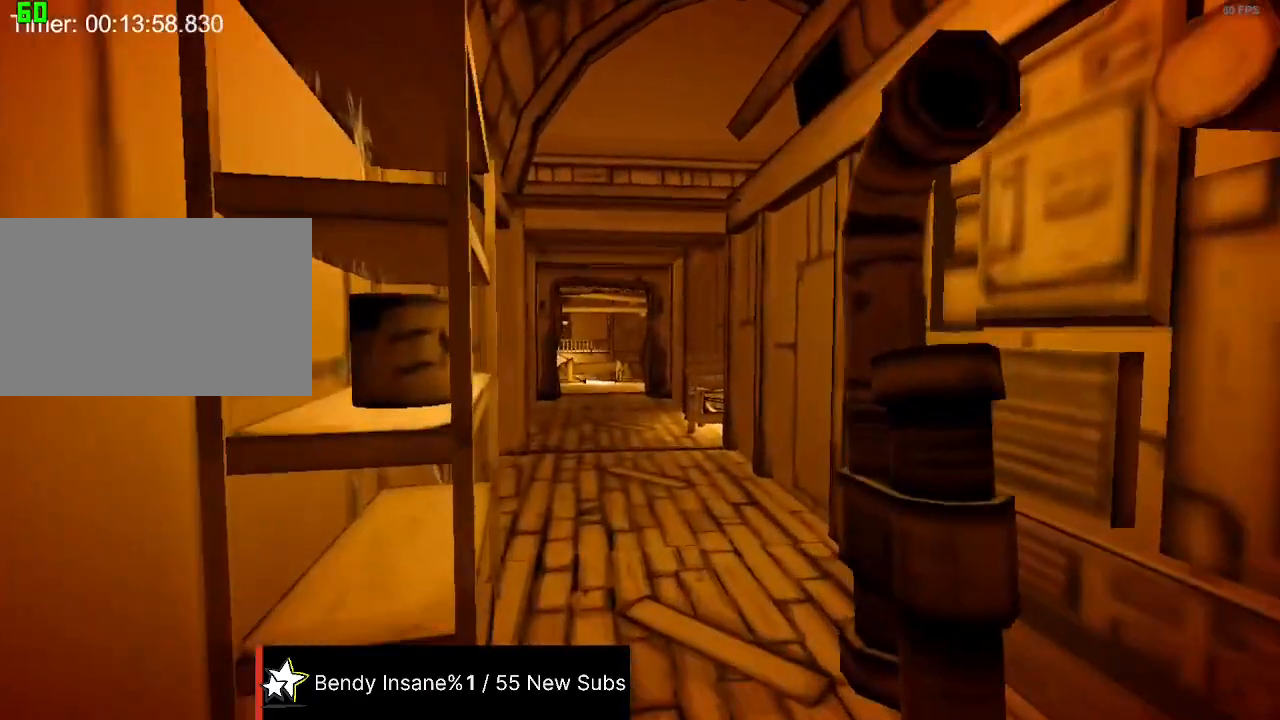
{"keys": ["shift", "w"], "mouse": [], "events": []}
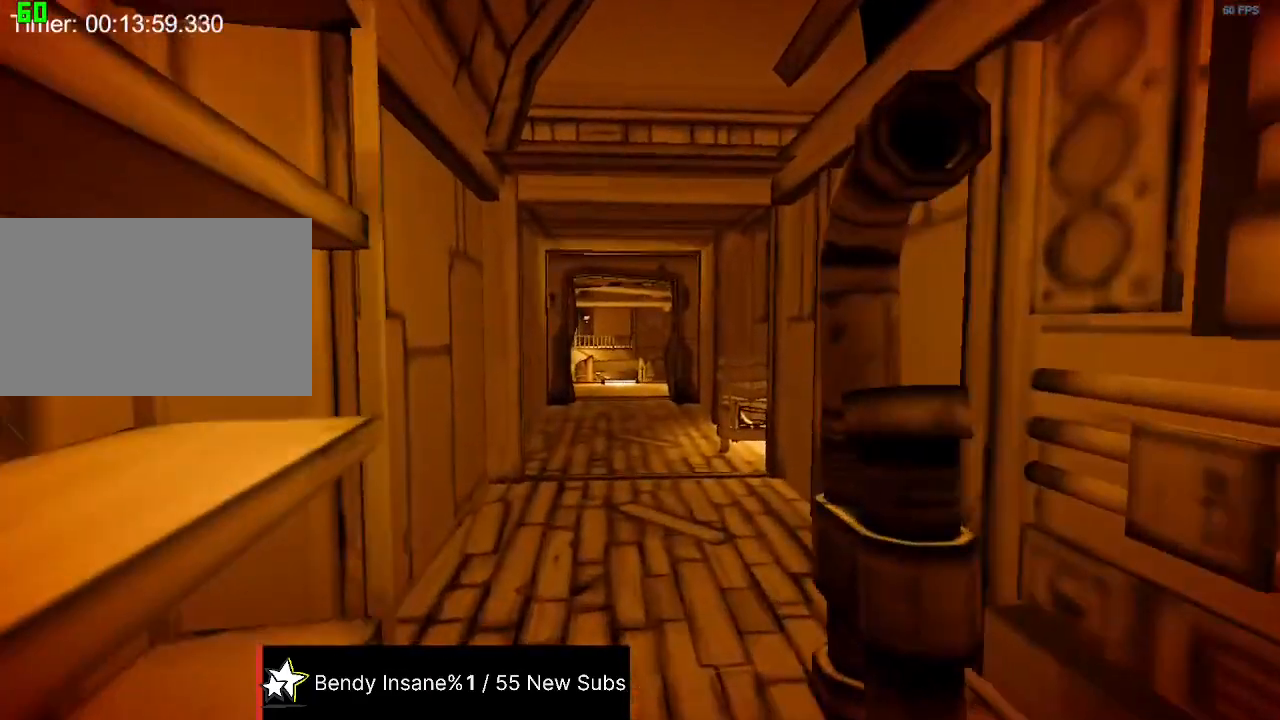
{"keys": ["shift", "w"], "mouse": [], "events": []}
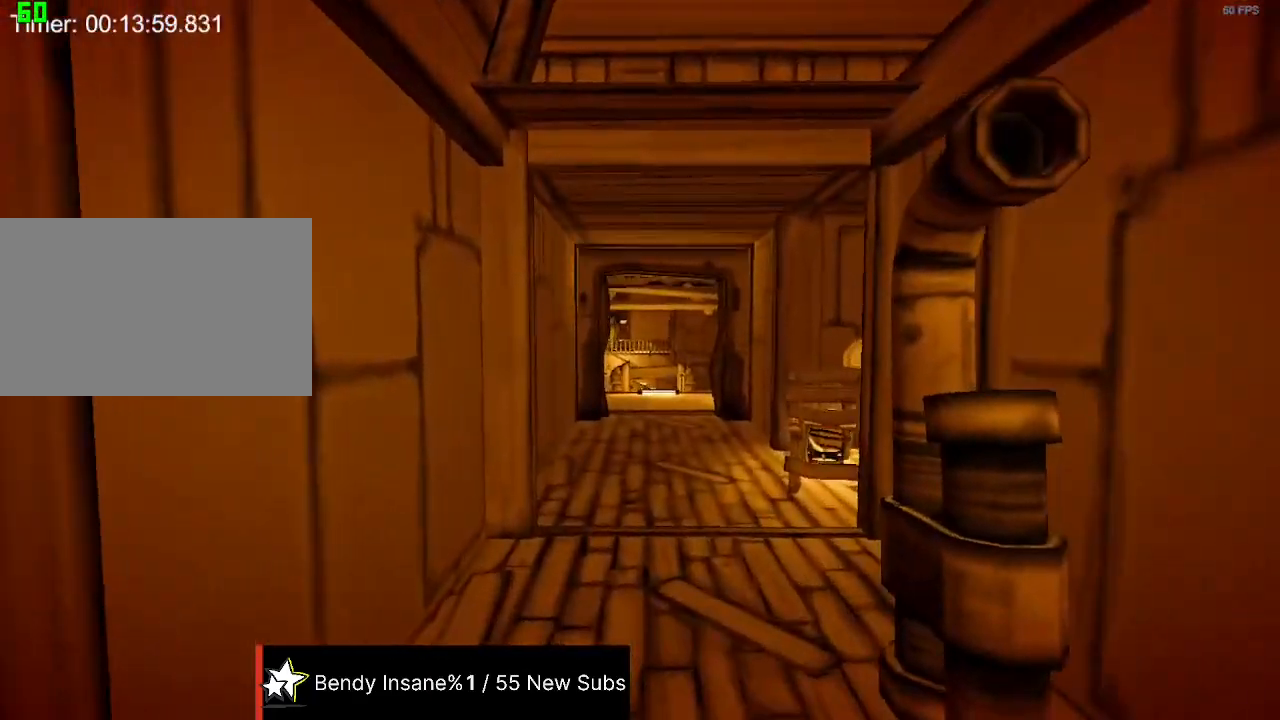
{"keys": ["shift", "w"], "mouse": [], "events": []}
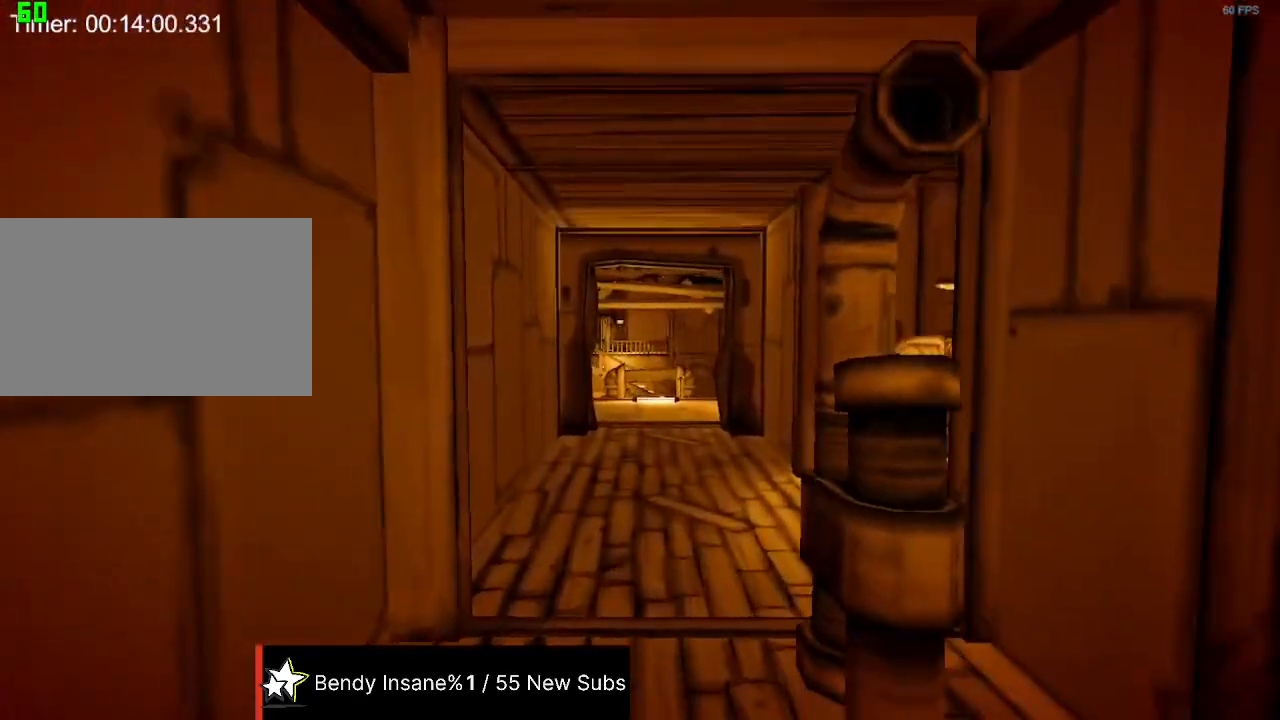
{"keys": ["shift", "w"], "mouse": [], "events": []}
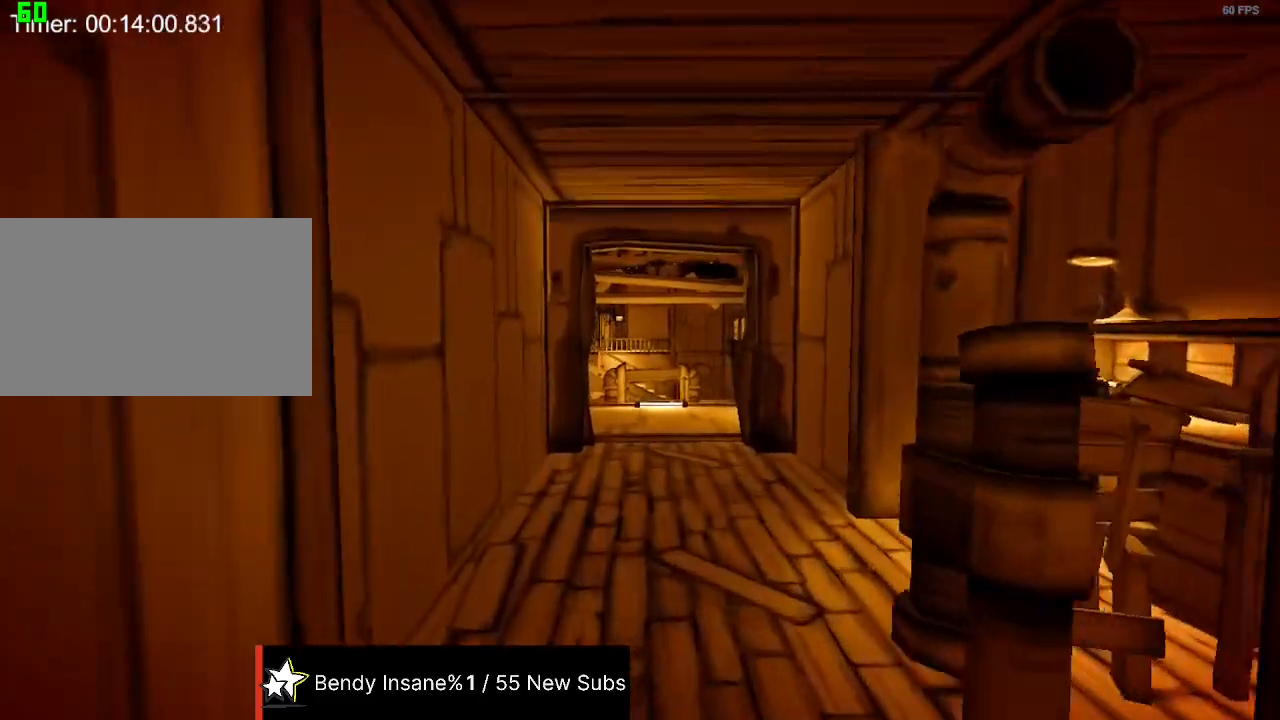
{"keys": ["shift", "w"], "mouse": [], "events": []}
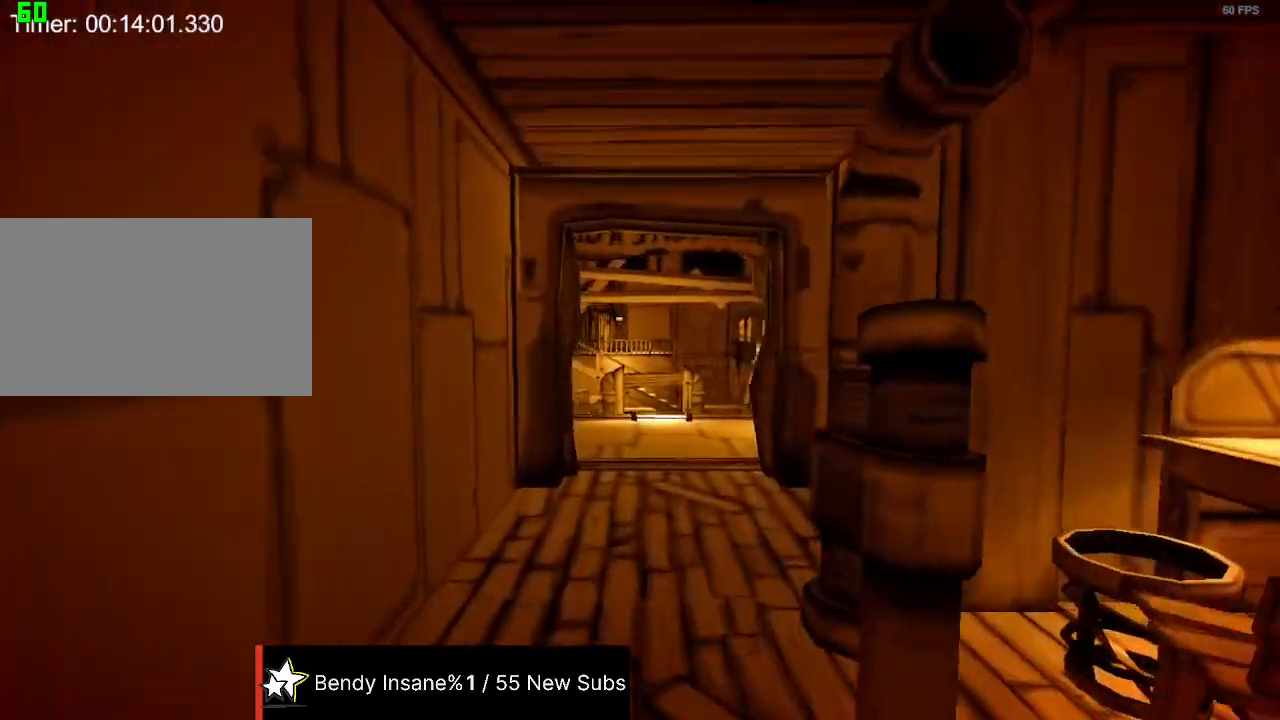
{"keys": ["shift", "w"], "mouse": [], "events": []}
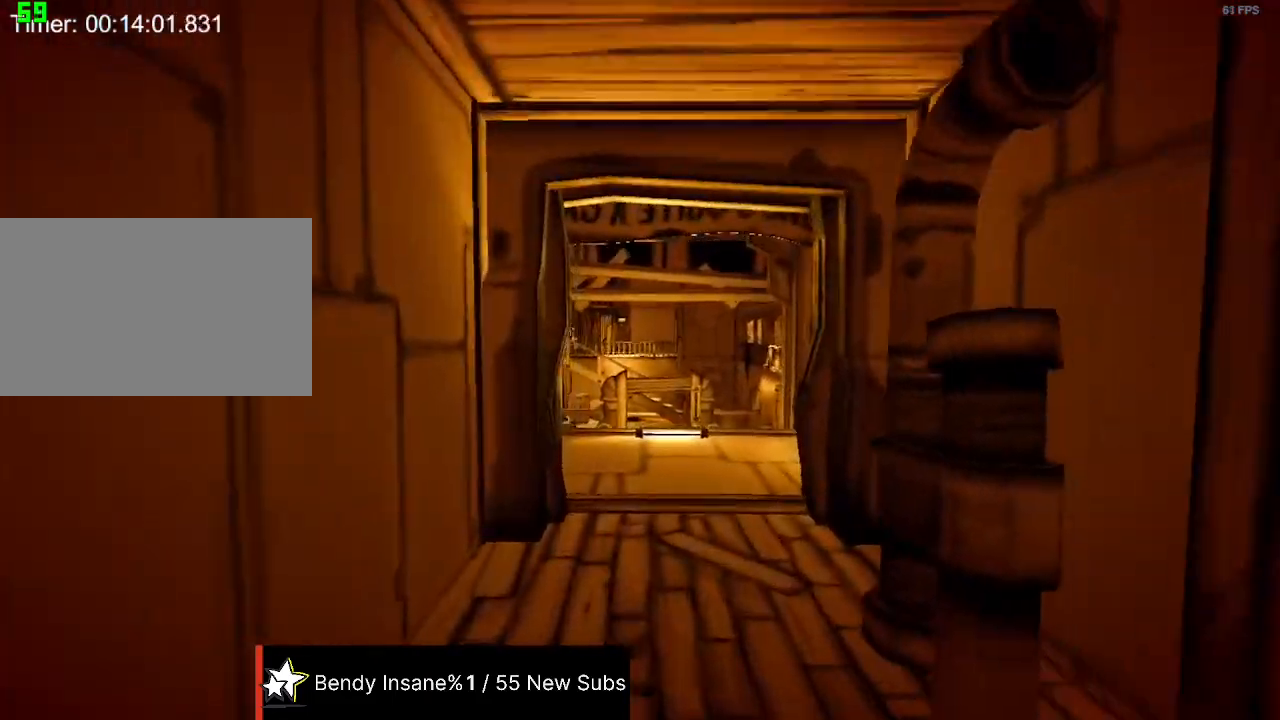
{"keys": ["shift", "w"], "mouse": [], "events": []}
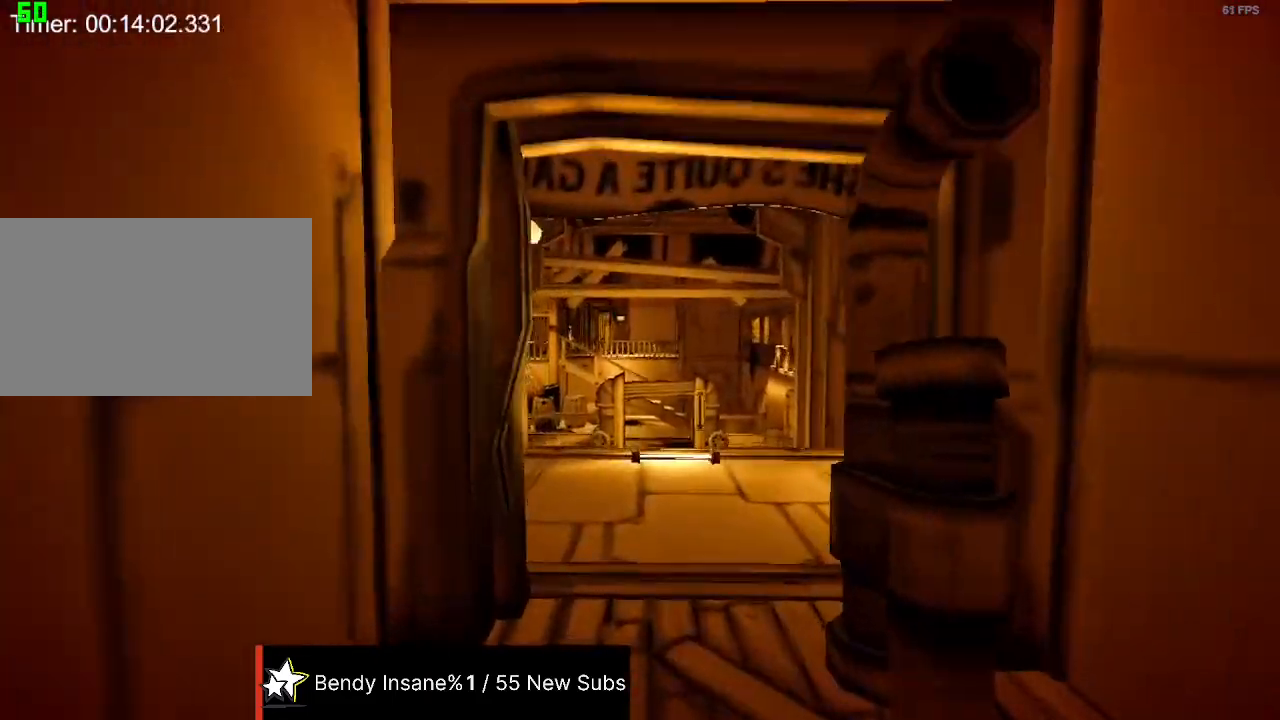
{"keys": ["shift", "w"], "mouse": [], "events": []}
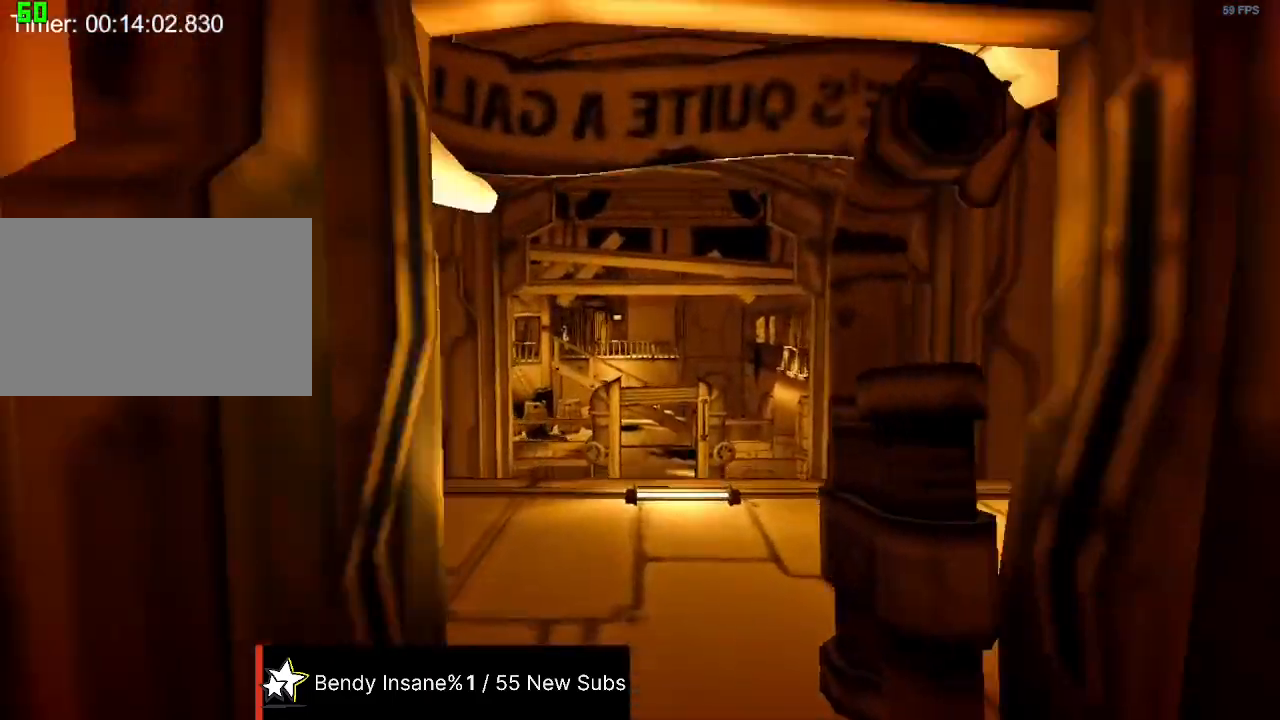
{"keys": ["shift", "w"], "mouse": [], "events": []}
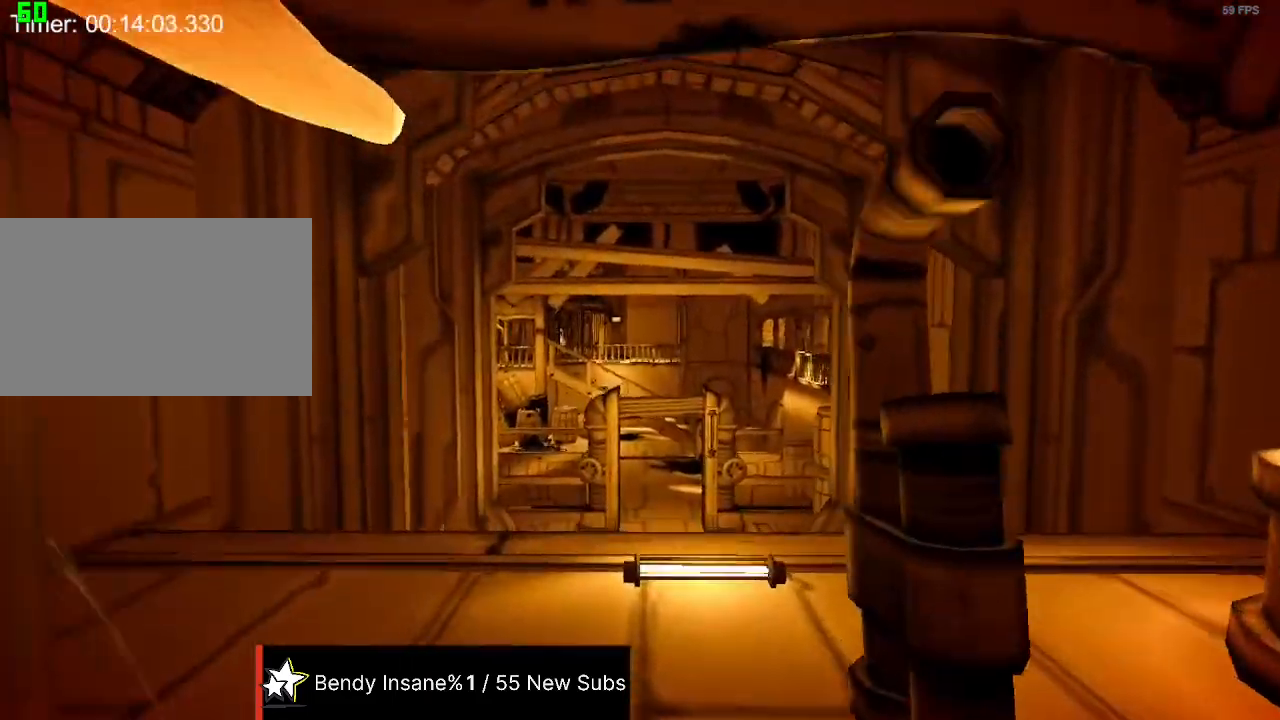
{"keys": ["shift", "w"], "mouse": [], "events": []}
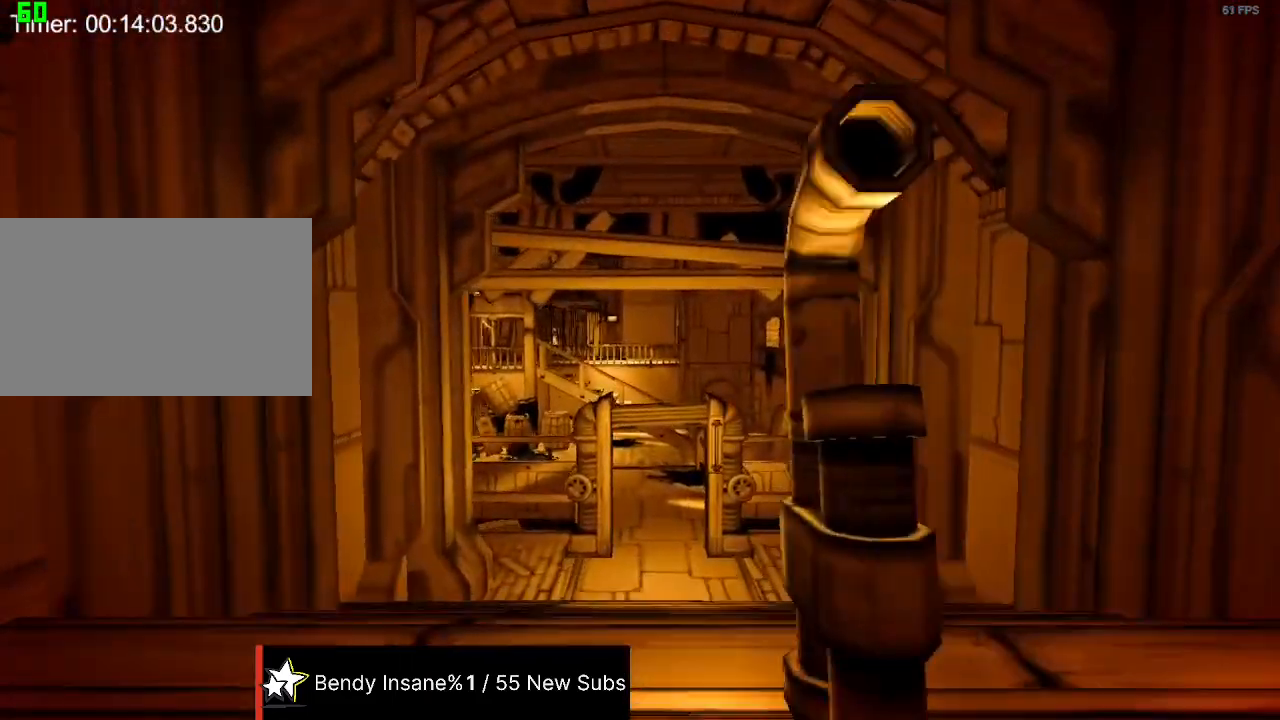
{"keys": ["a", "shift", "w"], "mouse": [], "events": [[400, "a", "down"]]}
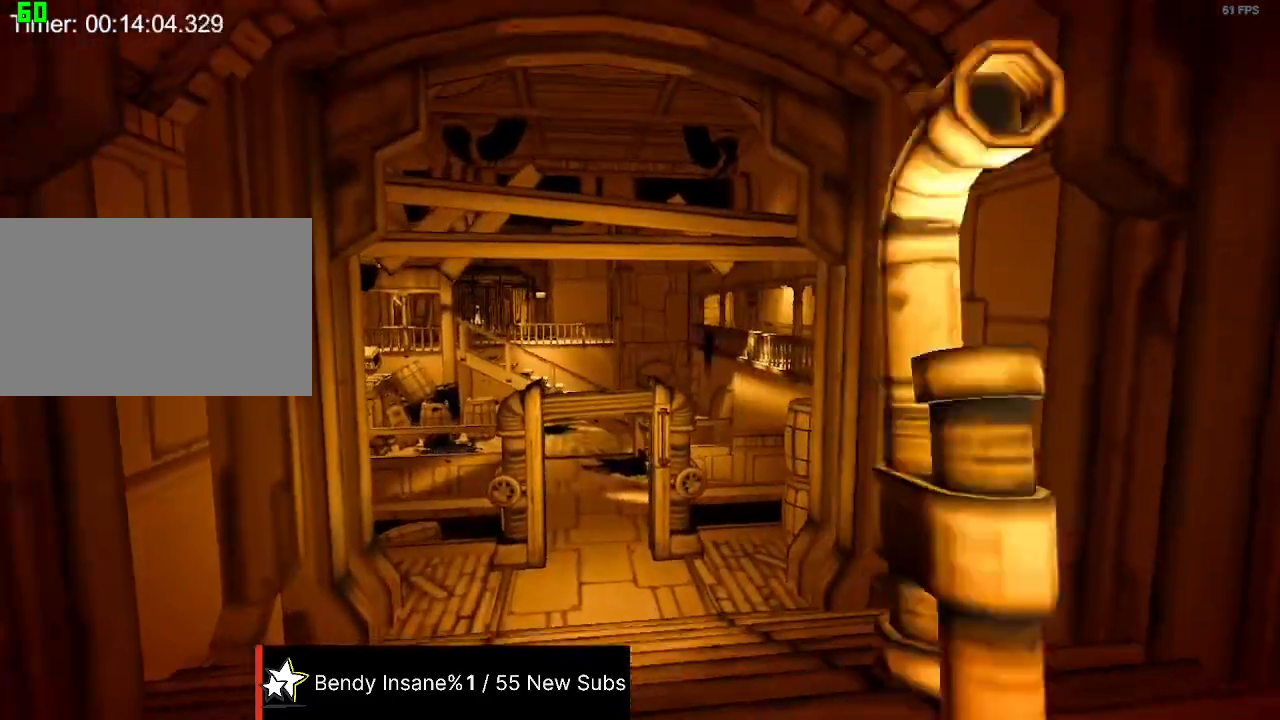
{"keys": ["a", "shift", "w"], "mouse": [], "events": []}
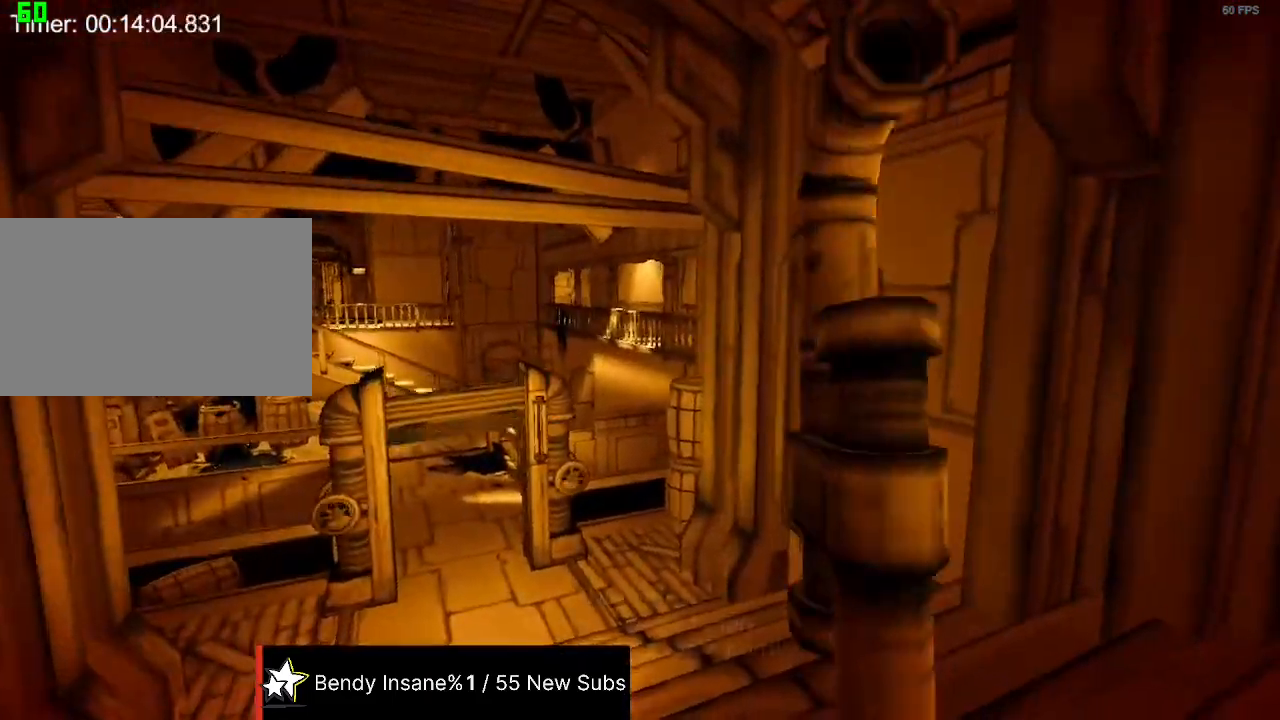
{"keys": ["shift", "w"], "mouse": [], "events": [[333, "a", "up"]]}
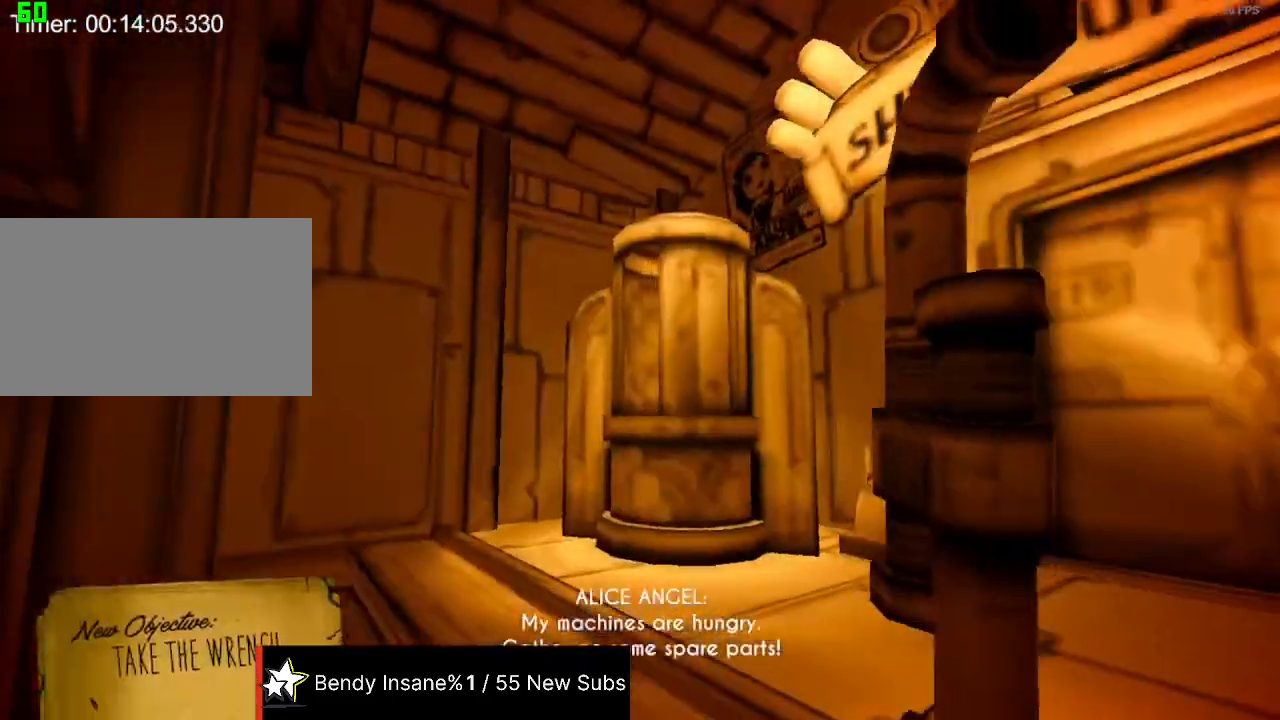
{"keys": ["a", "shift", "w"], "mouse": [], "events": [[267, "a", "down"]]}
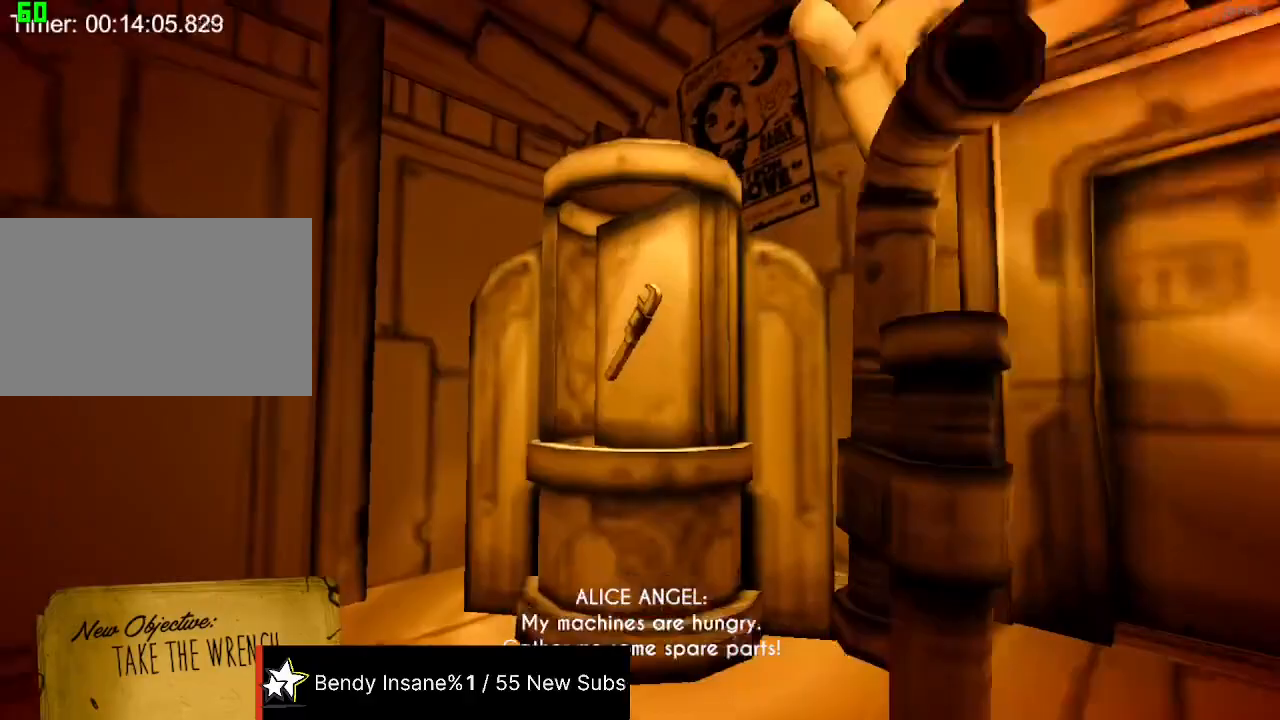
{"keys": ["shift"], "mouse": [], "events": [[167, "a", "up"], [400, "w", "up"]]}
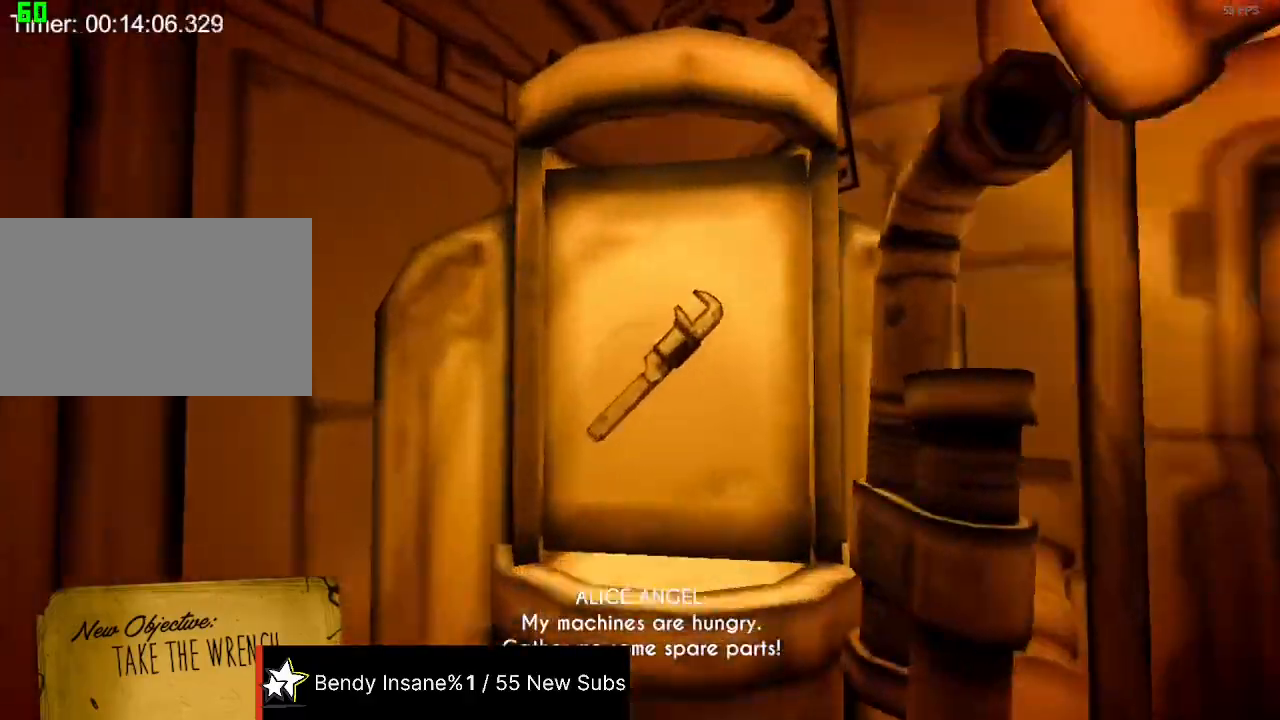
{"keys": ["e", "shift"], "mouse": [], "events": [[33, "e", "down"], [100, "e", "up"], [133, "e", "down"], [233, "e", "up"], [267, "e", "down"], [333, "e", "up"], [367, "e", "down"], [467, "e", "up"], [500, "e", "down"]]}
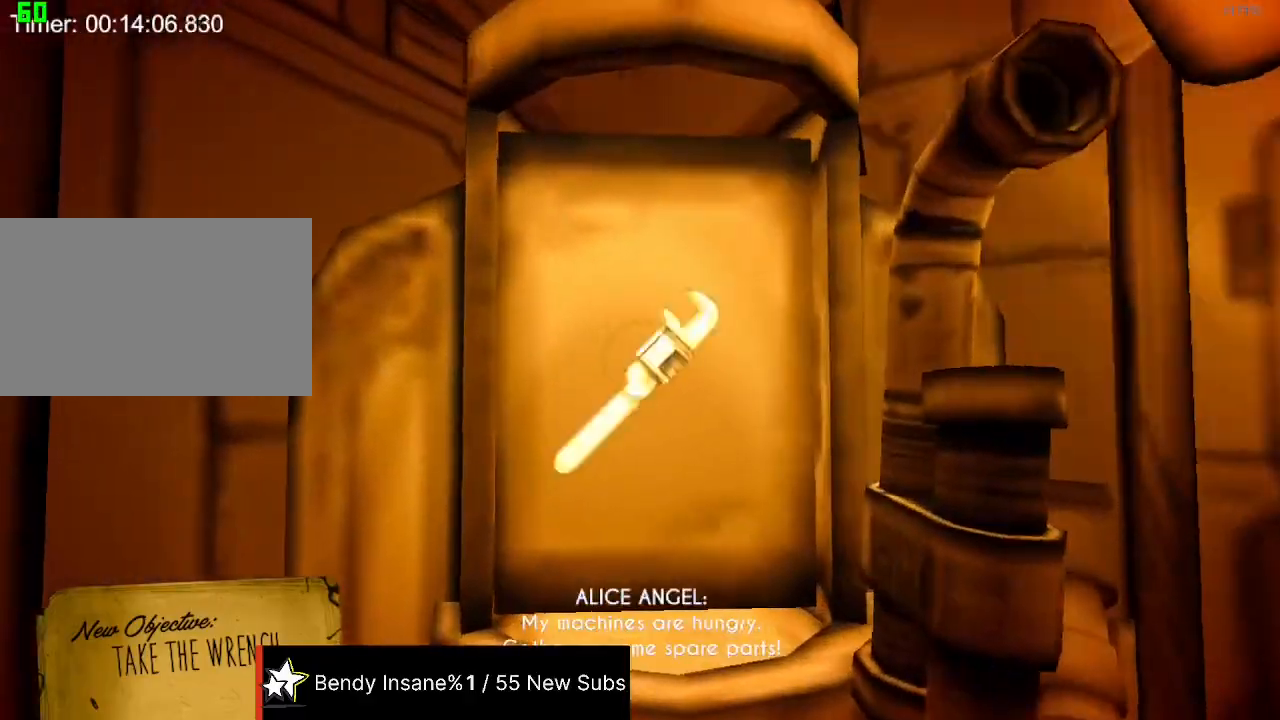
{"keys": ["shift", "w"], "mouse": [], "events": [[167, "a", "down"], [200, "e", "up"], [200, "w", "down"], [433, "a", "up"]]}
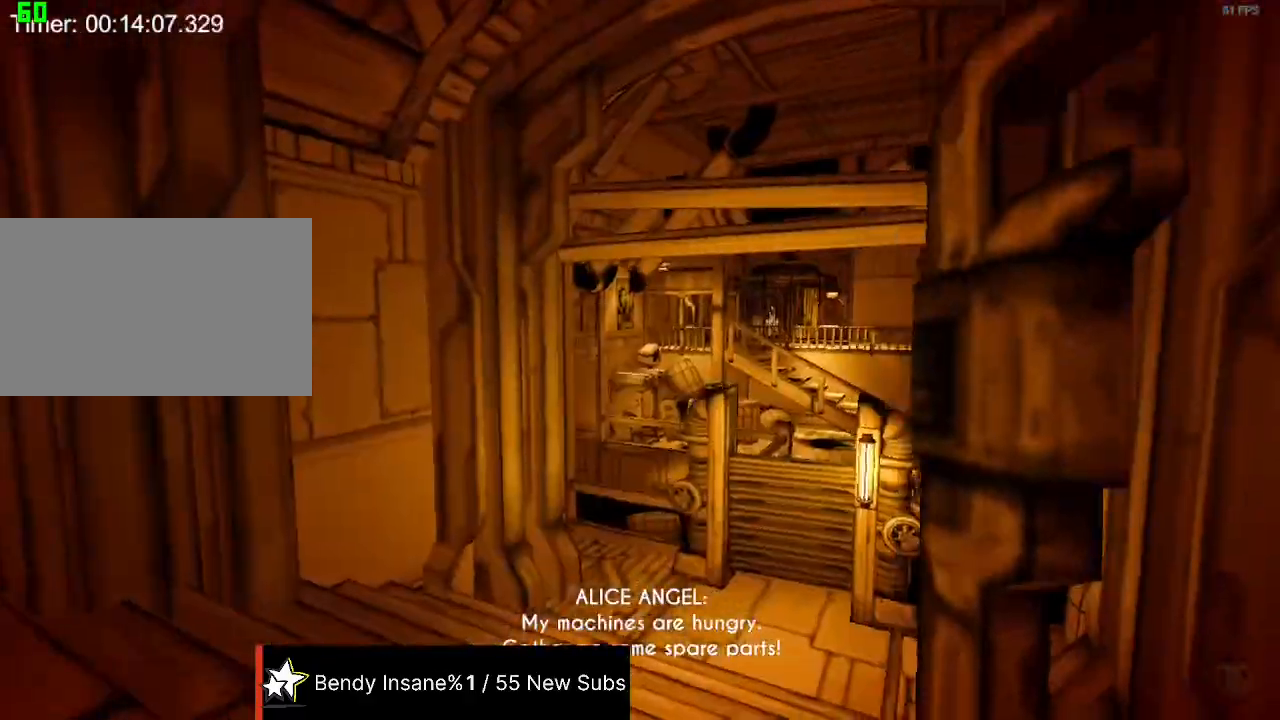
{"keys": ["shift", "w"], "mouse": [], "events": []}
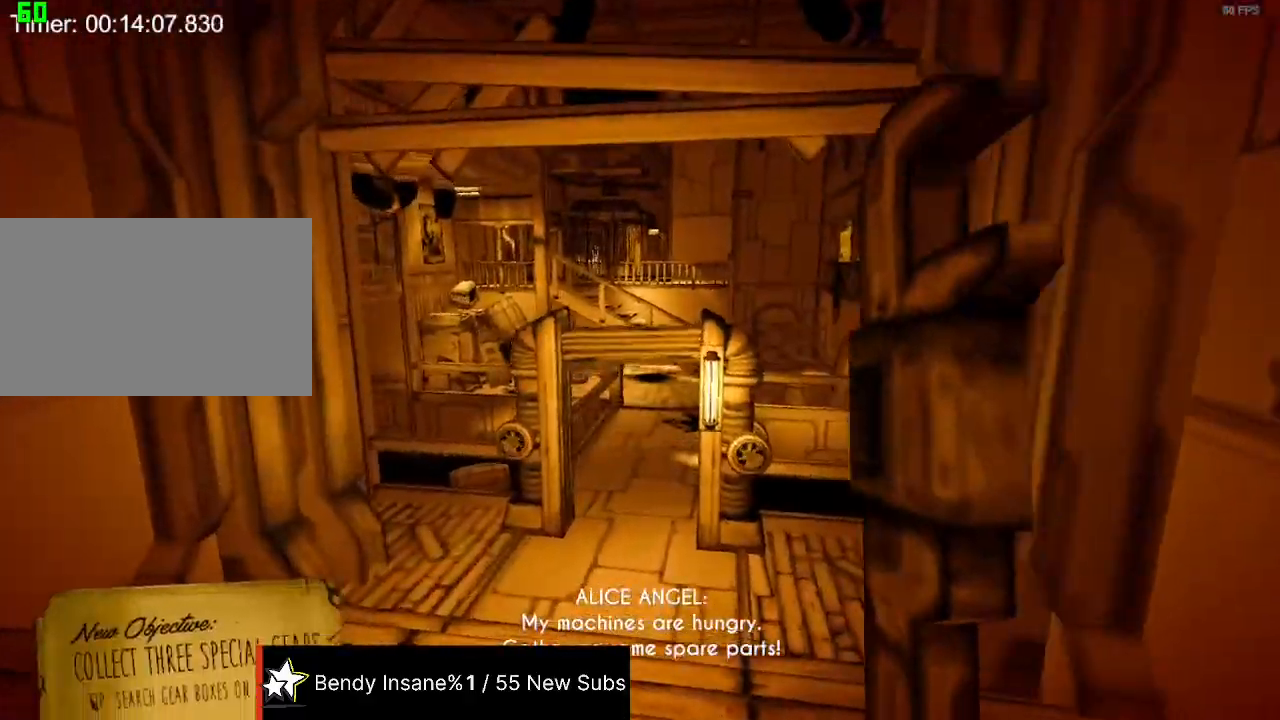
{"keys": ["shift", "w"], "mouse": [], "events": []}
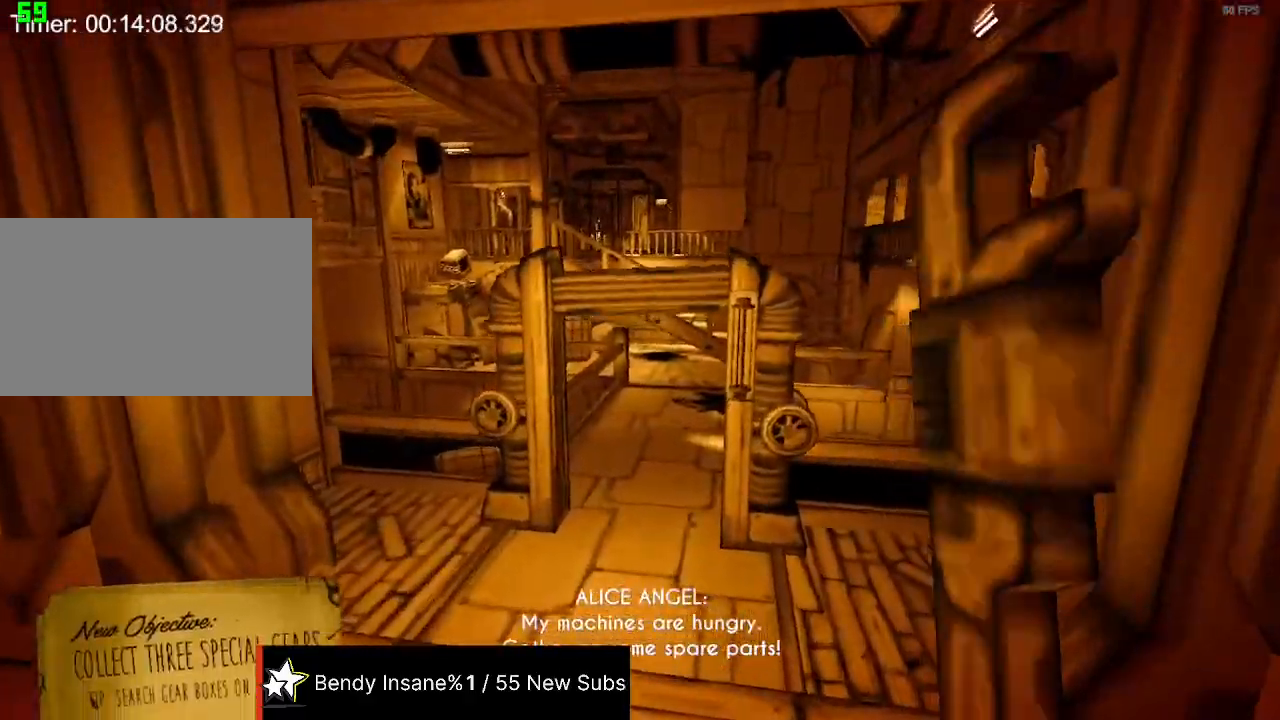
{"keys": ["shift", "w"], "mouse": [], "events": [[100, "mouse_left", "down"], [200, "mouse_left", "up"], [267, "mouse_left", "down"], [500, "mouse_left", "up"]]}
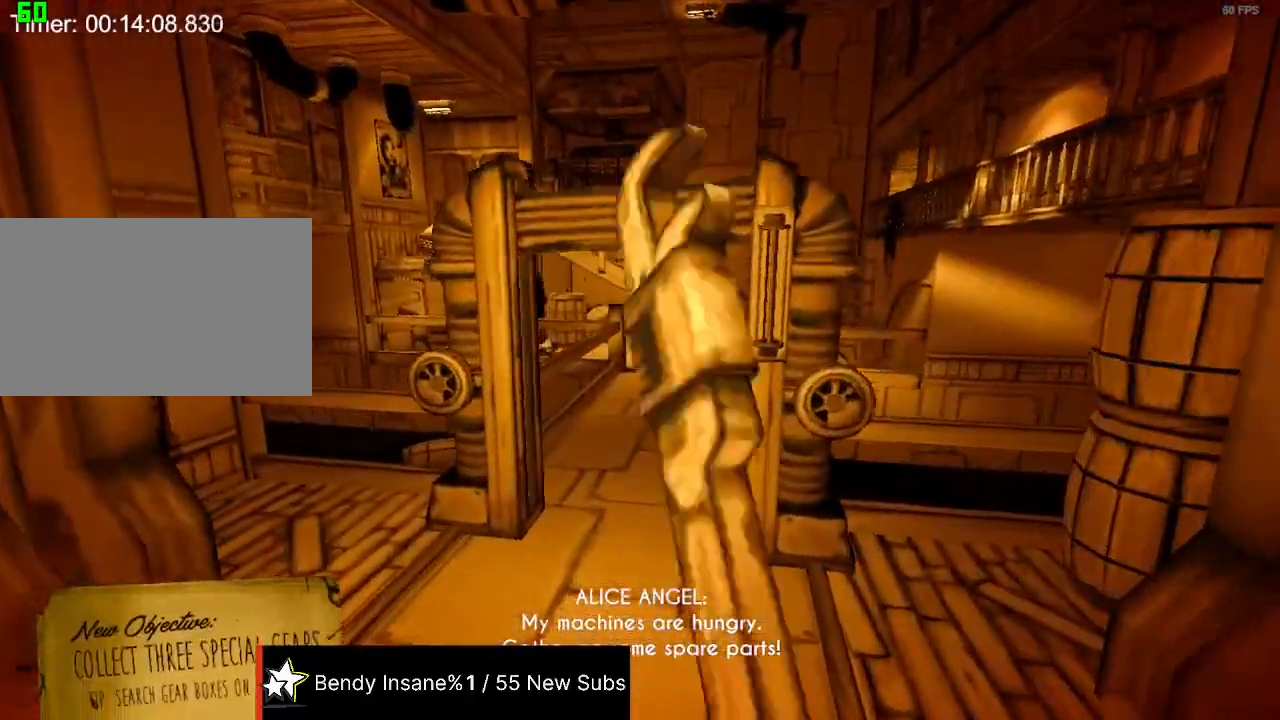
{"keys": ["shift", "w"], "mouse": ["left"], "events": [[67, "mouse_left", "down"], [133, "mouse_left", "up"], [233, "mouse_left", "down"], [300, "mouse_left", "up"], [367, "mouse_left", "down"], [467, "mouse_left", "up"], [500, "mouse_left", "down"]]}
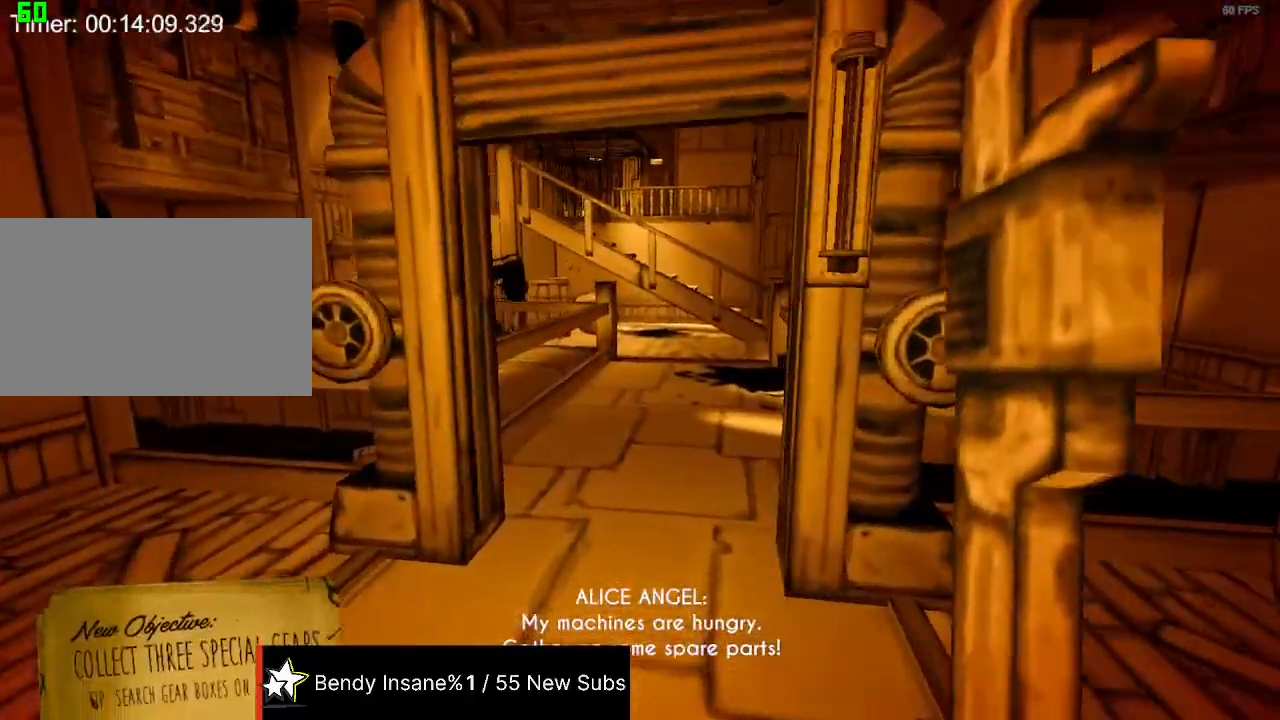
{"keys": ["shift", "w"], "mouse": ["left"], "events": [[100, "mouse_left", "up"], [133, "mouse_left", "down"], [300, "mouse_left", "up"], [333, "mouse_left", "down"], [433, "mouse_left", "up"], [467, "mouse_left", "down"]]}
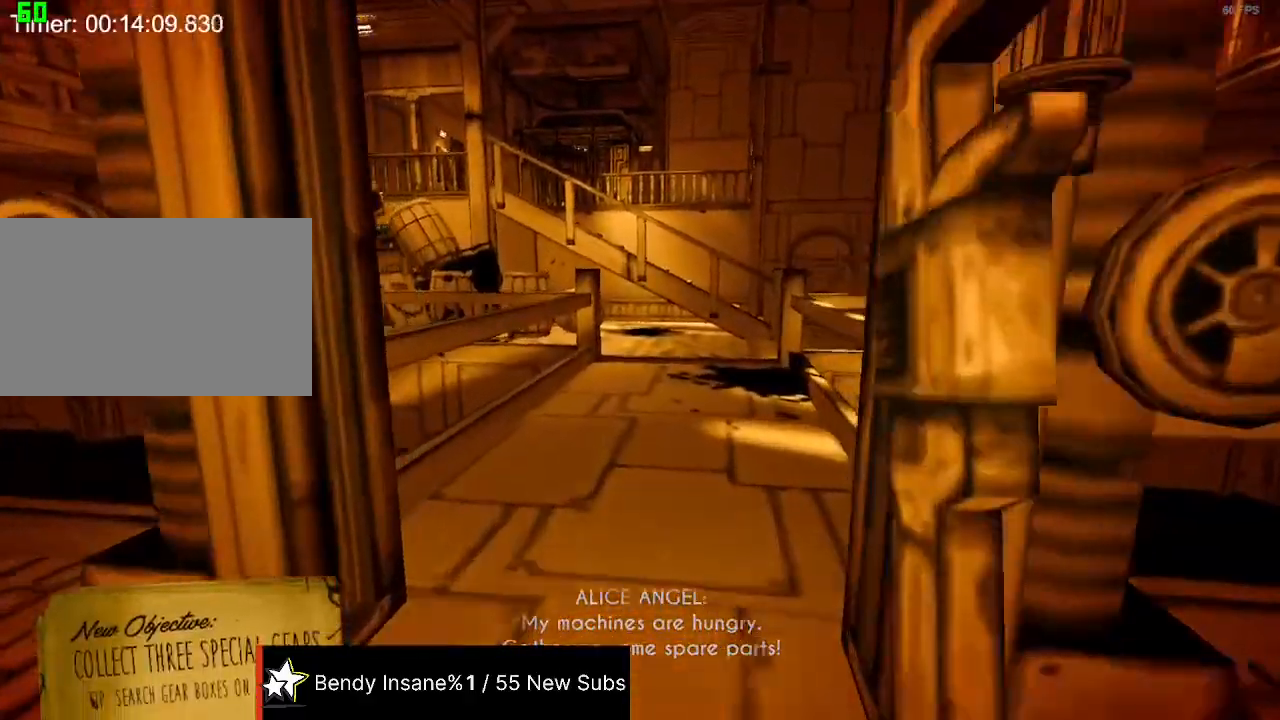
{"keys": ["shift", "w"], "mouse": ["left"], "events": [[67, "mouse_left", "up"], [167, "mouse_left", "down"], [200, "mouse_left", "up"], [300, "mouse_left", "down"], [400, "mouse_left", "up"], [433, "mouse_left", "down"]]}
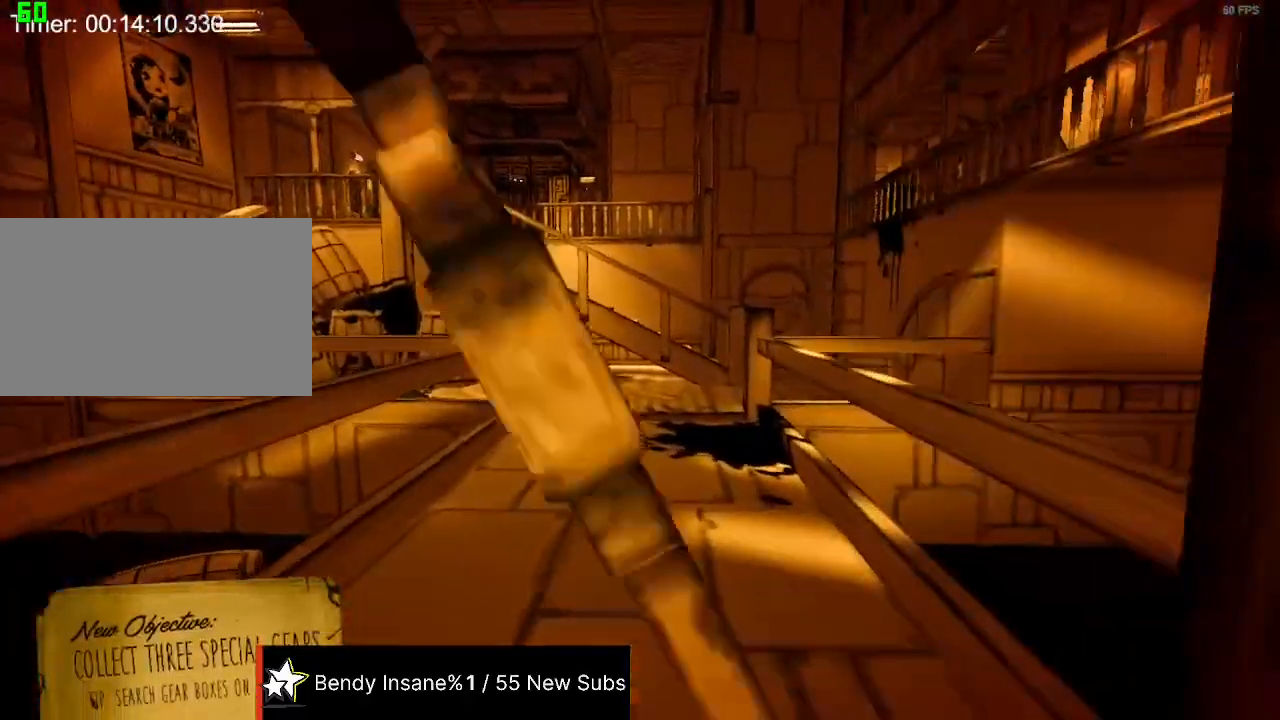
{"keys": ["shift", "w"], "mouse": ["left"], "events": [[33, "mouse_left", "up"], [67, "mouse_left", "down"], [167, "mouse_left", "up"], [233, "mouse_left", "down"], [300, "mouse_left", "up"], [367, "mouse_left", "down"], [467, "mouse_left", "up"], [500, "mouse_left", "down"]]}
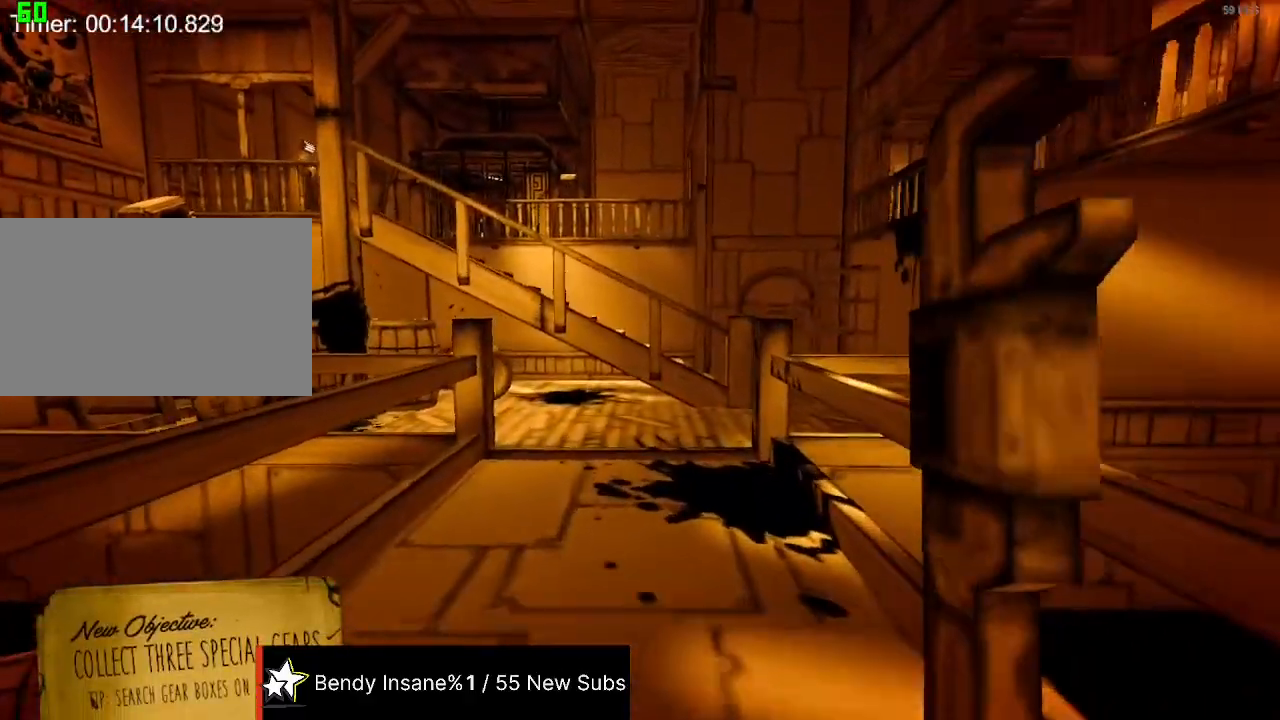
{"keys": ["shift", "w"], "mouse": ["left"], "events": [[100, "mouse_left", "up"], [200, "mouse_left", "down"], [267, "mouse_left", "up"], [333, "mouse_left", "down"], [433, "mouse_left", "up"], [467, "mouse_left", "down"]]}